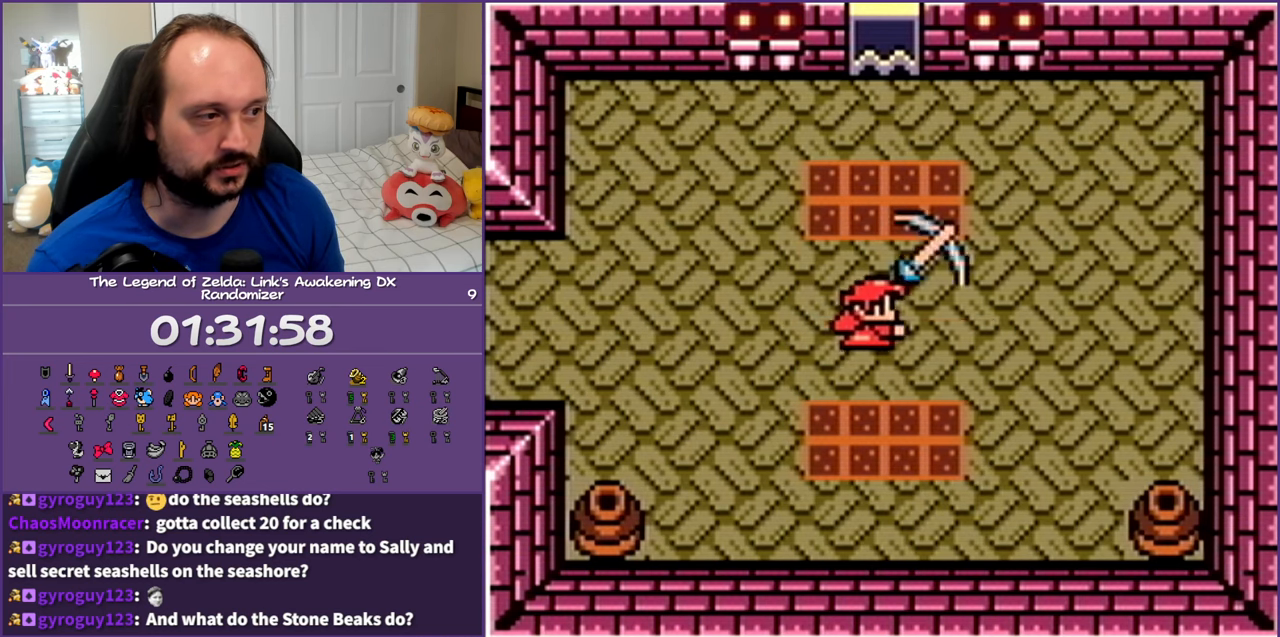
Gameplay with a controller (Nintendo layout); each line is a JSON object with the inputs held at the frame after it. "events" lists button and stick changes between this image and that frame as [ms after this image, input, new state], when the widget could be followed in between. Not read: L3 R3 START.
{"buttons": ["DPAD_UP"], "events": [[133, "B", "down"], [200, "B", "up"], [283, "DPAD_UP", "down"], [333, "B", "down"], [450, "B", "up"]]}
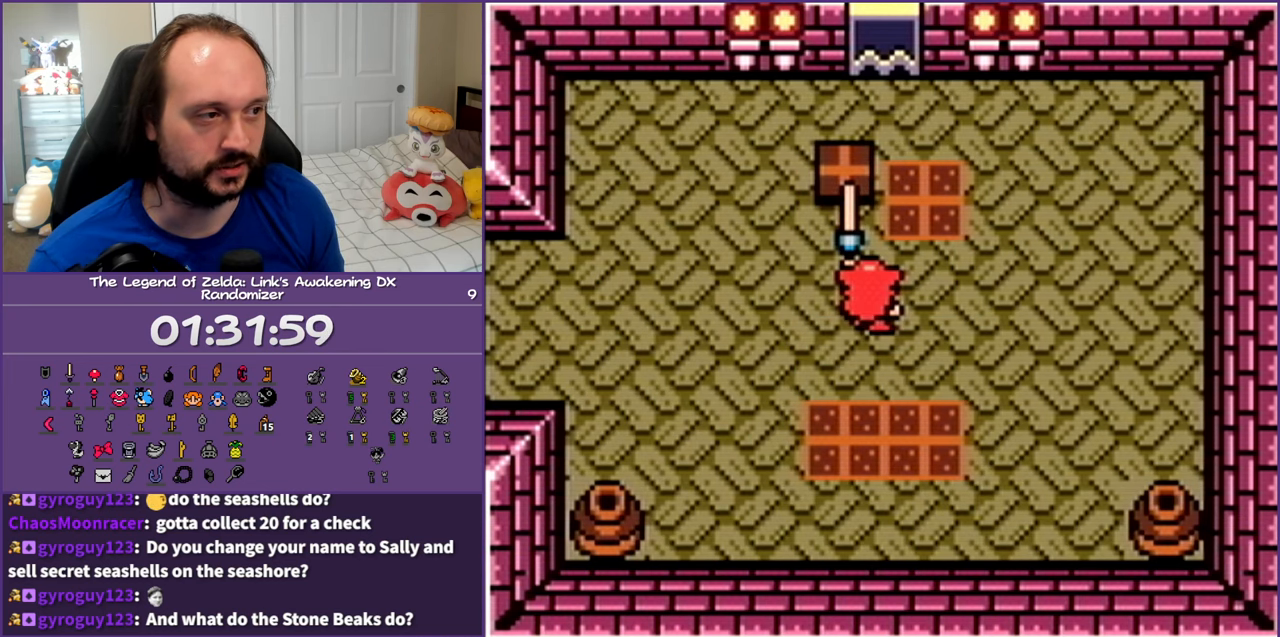
{"buttons": ["B"], "events": [[33, "B", "down"], [150, "B", "up"], [233, "B", "down"], [283, "DPAD_UP", "up"], [350, "B", "up"], [450, "B", "down"]]}
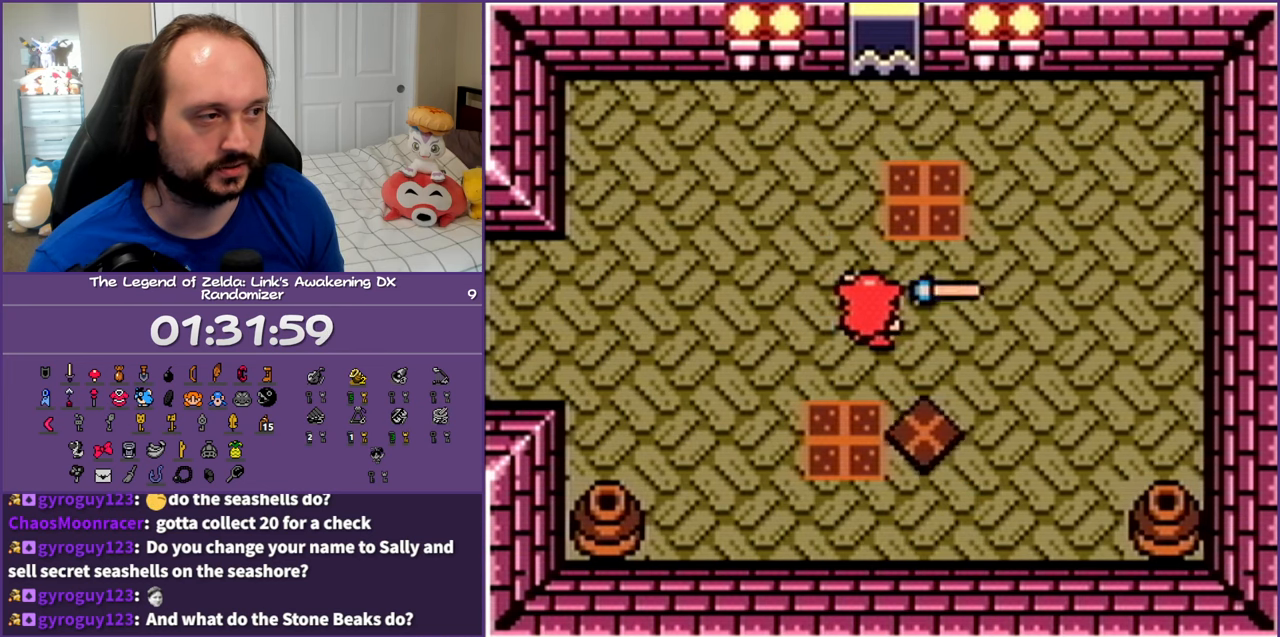
{"buttons": [], "events": [[50, "B", "up"], [100, "DPAD_DOWN", "down"], [133, "B", "down"], [233, "B", "up"], [333, "B", "down"], [450, "B", "up"], [500, "DPAD_DOWN", "up"]]}
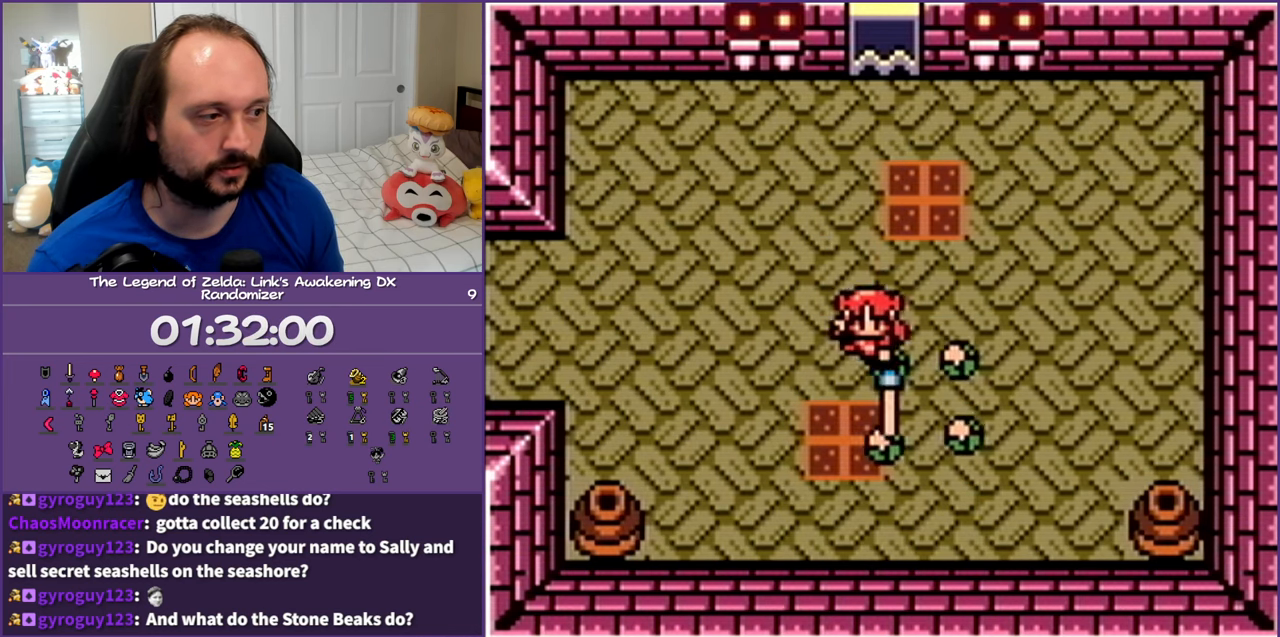
{"buttons": ["B"], "events": [[33, "B", "down"], [150, "B", "up"], [250, "B", "down"], [367, "B", "up"], [450, "B", "down"]]}
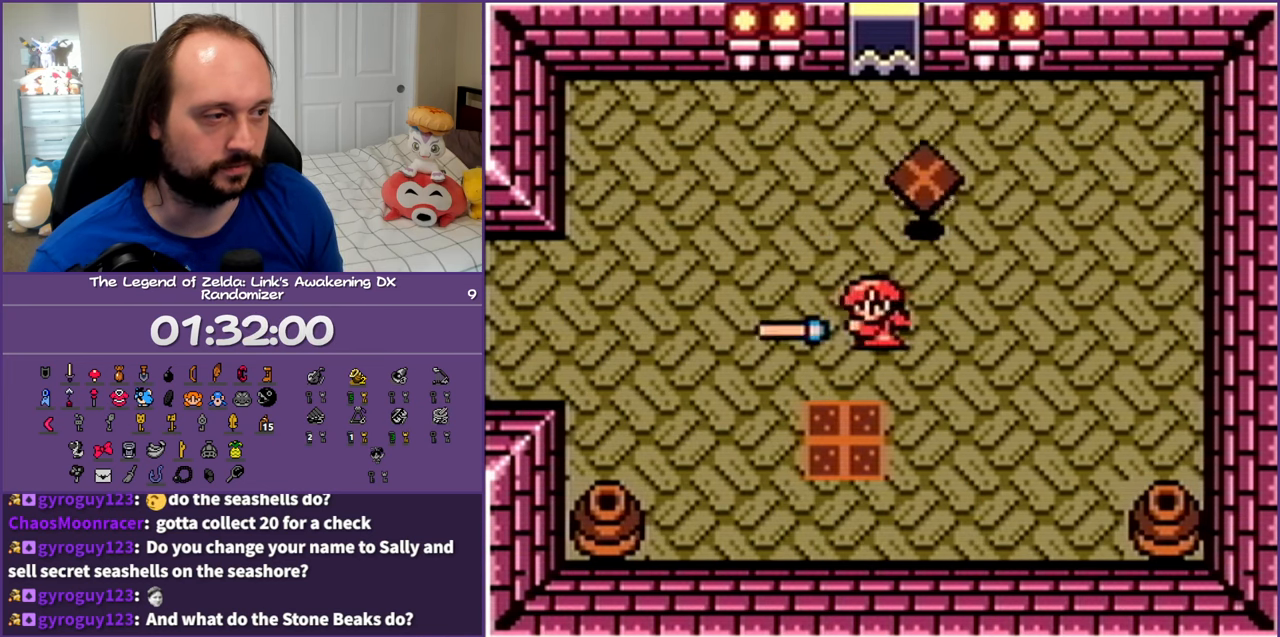
{"buttons": ["DPAD_UP"], "events": [[17, "DPAD_UP", "down"], [33, "B", "up"], [133, "B", "down"], [250, "B", "up"], [333, "B", "down"], [450, "B", "up"]]}
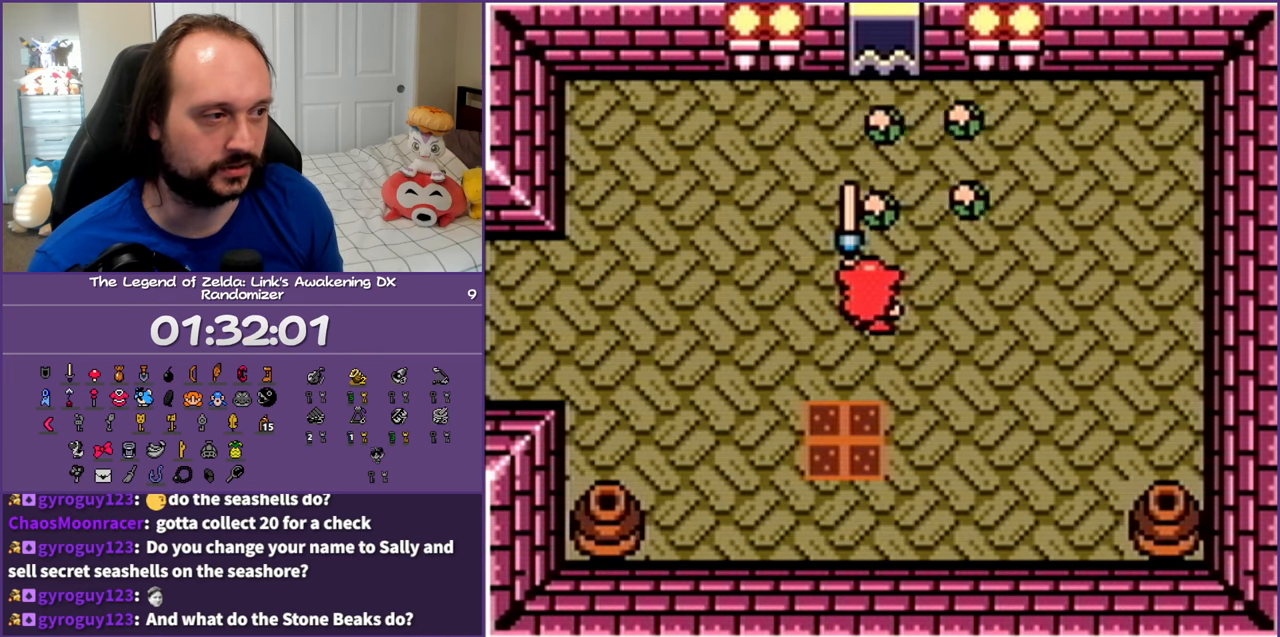
{"buttons": ["B", "DPAD_DOWN"], "events": [[17, "B", "down"], [50, "DPAD_UP", "up"], [133, "B", "up"], [217, "DPAD_DOWN", "down"], [250, "B", "down"], [350, "B", "up"], [400, "B", "down"]]}
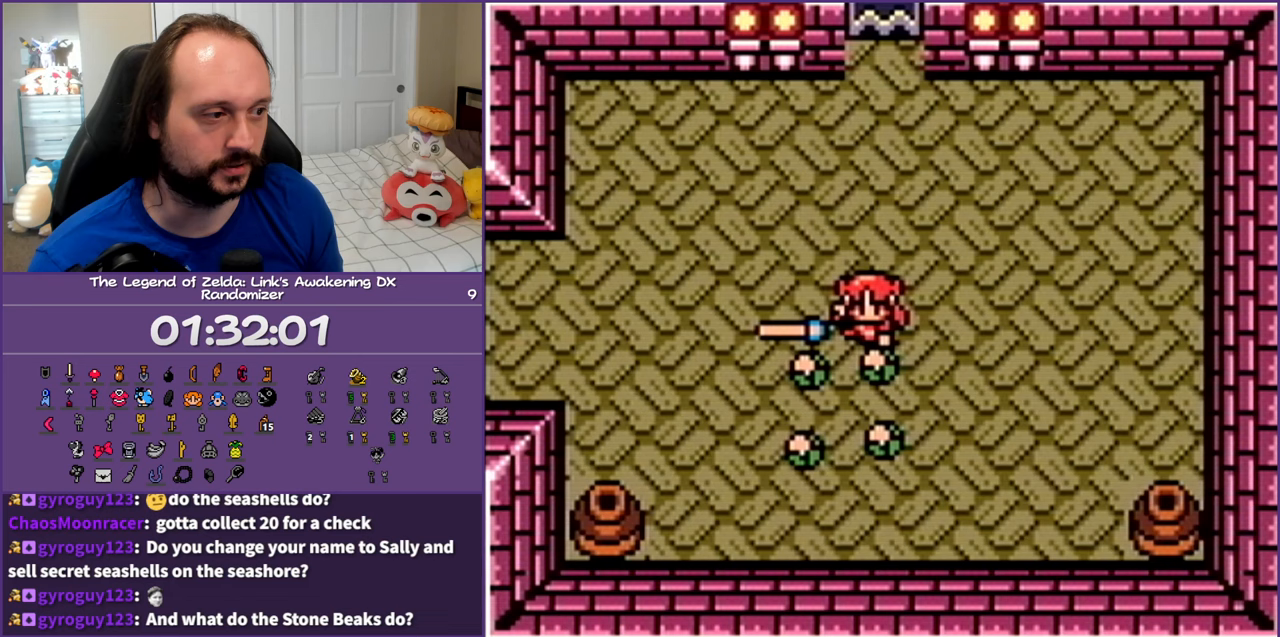
{"buttons": ["DPAD_UP"], "events": [[50, "B", "up"], [117, "B", "down"], [200, "DPAD_DOWN", "up"], [250, "B", "up"], [350, "DPAD_UP", "down"]]}
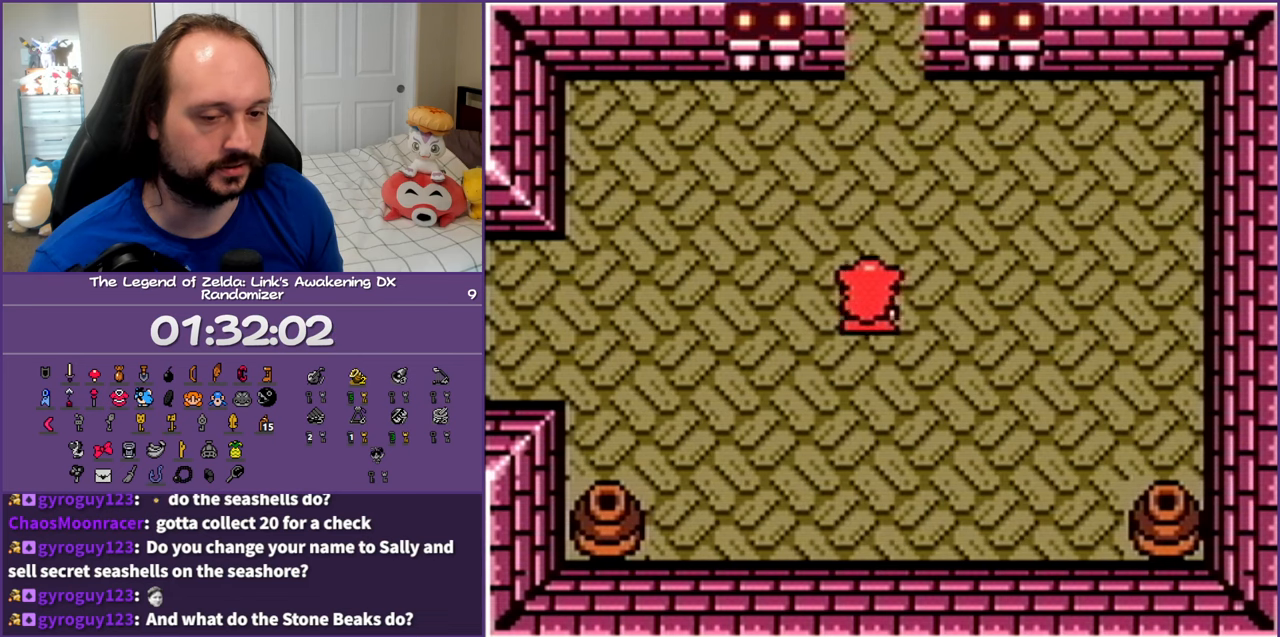
{"buttons": ["DPAD_UP"], "events": []}
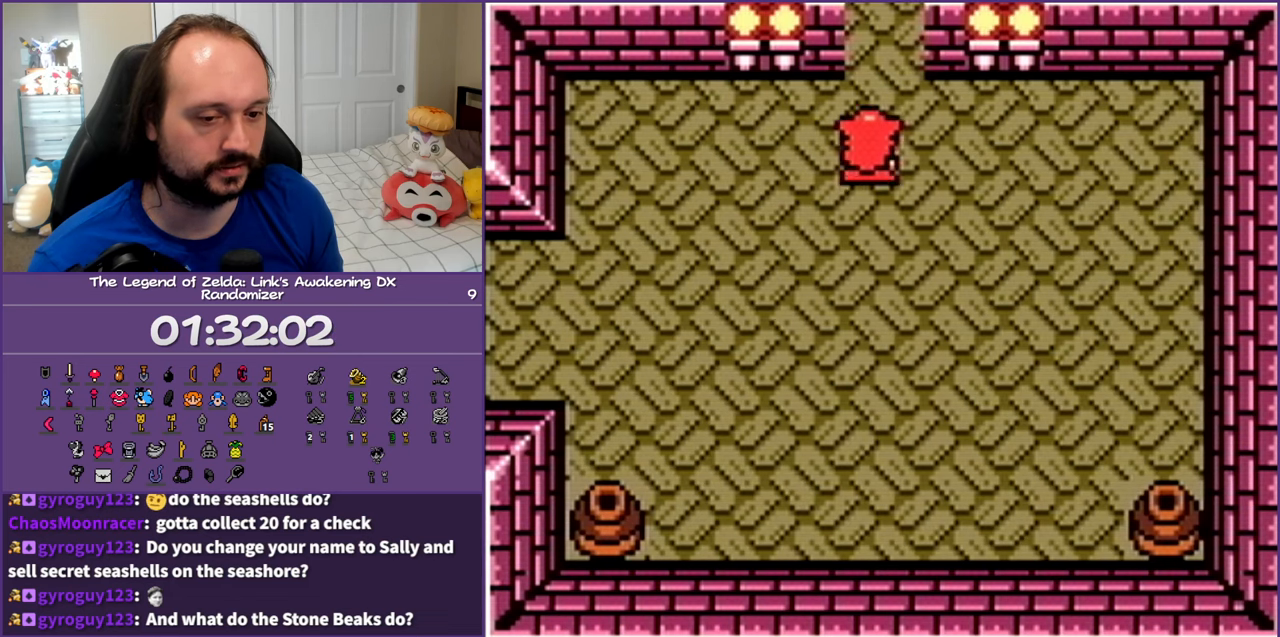
{"buttons": ["DPAD_UP"], "events": []}
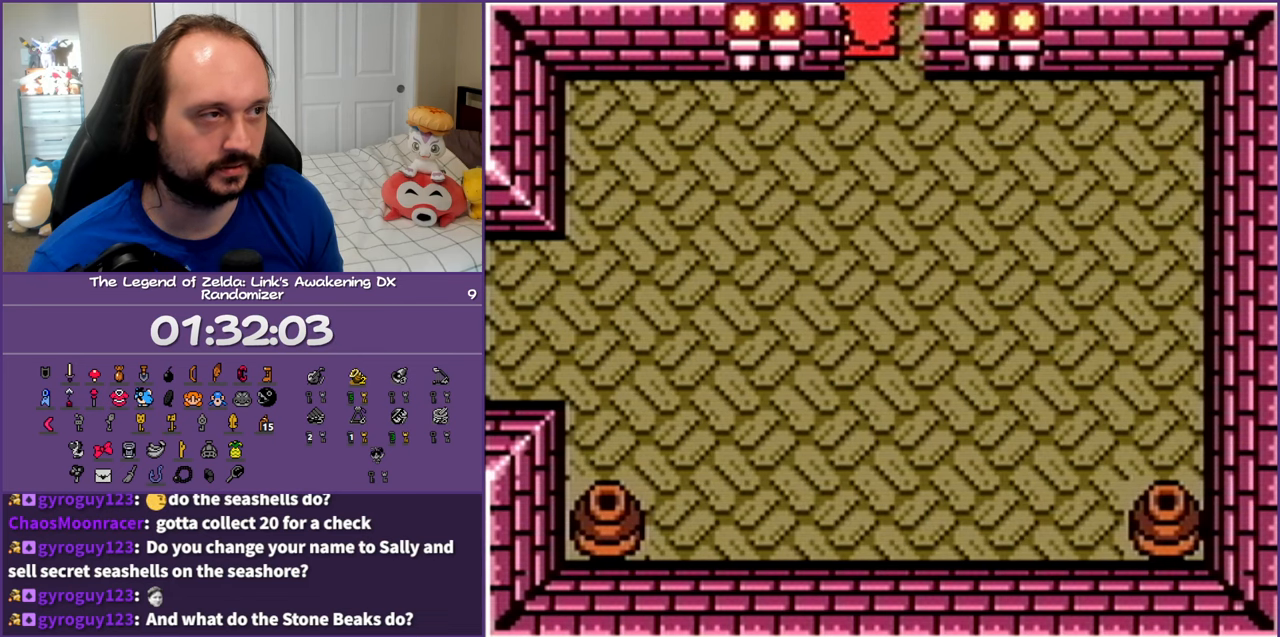
{"buttons": ["DPAD_UP"], "events": []}
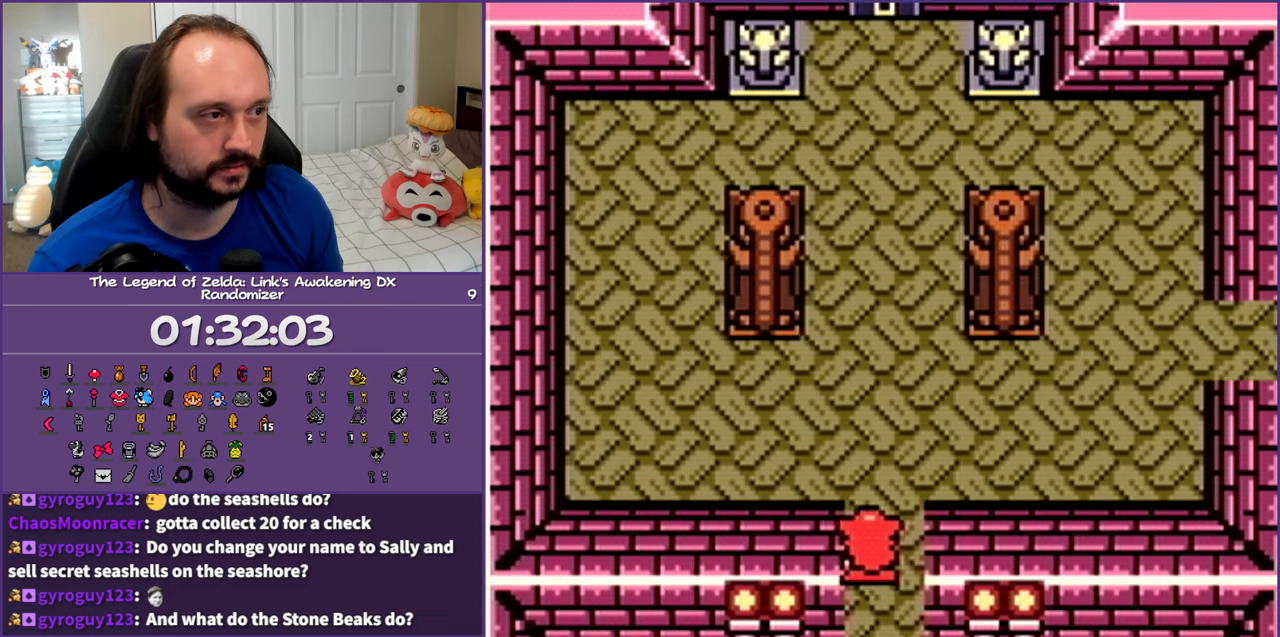
{"buttons": ["DPAD_UP", "DPAD_RIGHT"], "events": [[383, "DPAD_RIGHT", "down"]]}
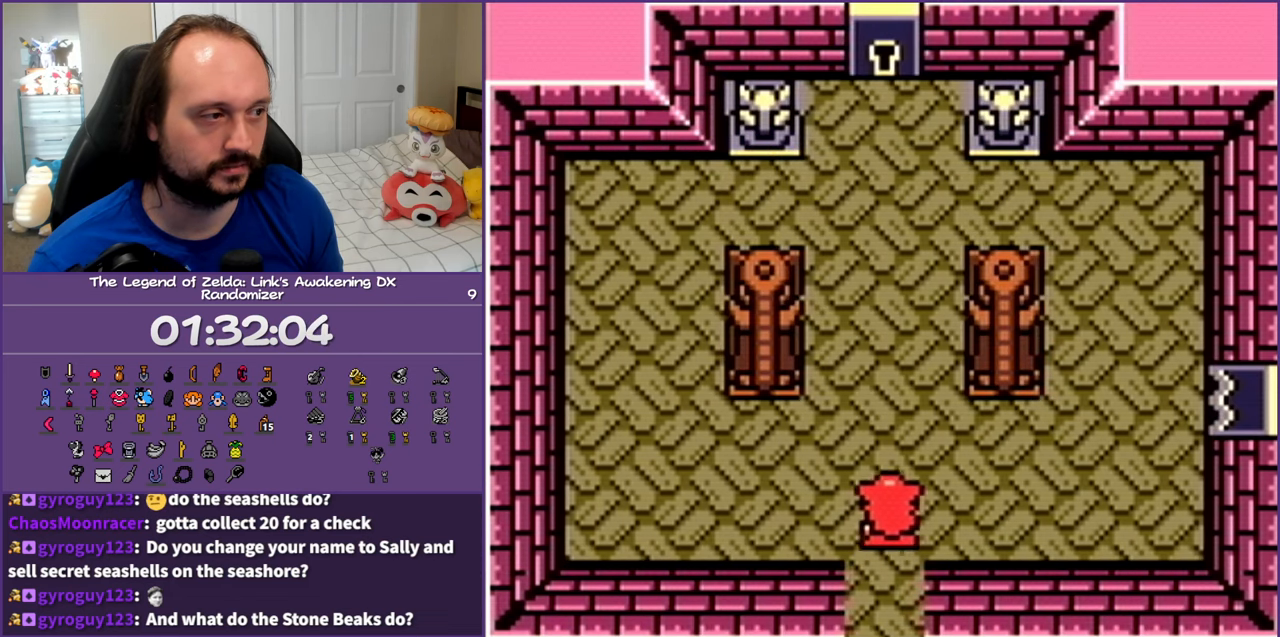
{"buttons": ["DPAD_RIGHT"], "events": [[217, "DPAD_UP", "up"]]}
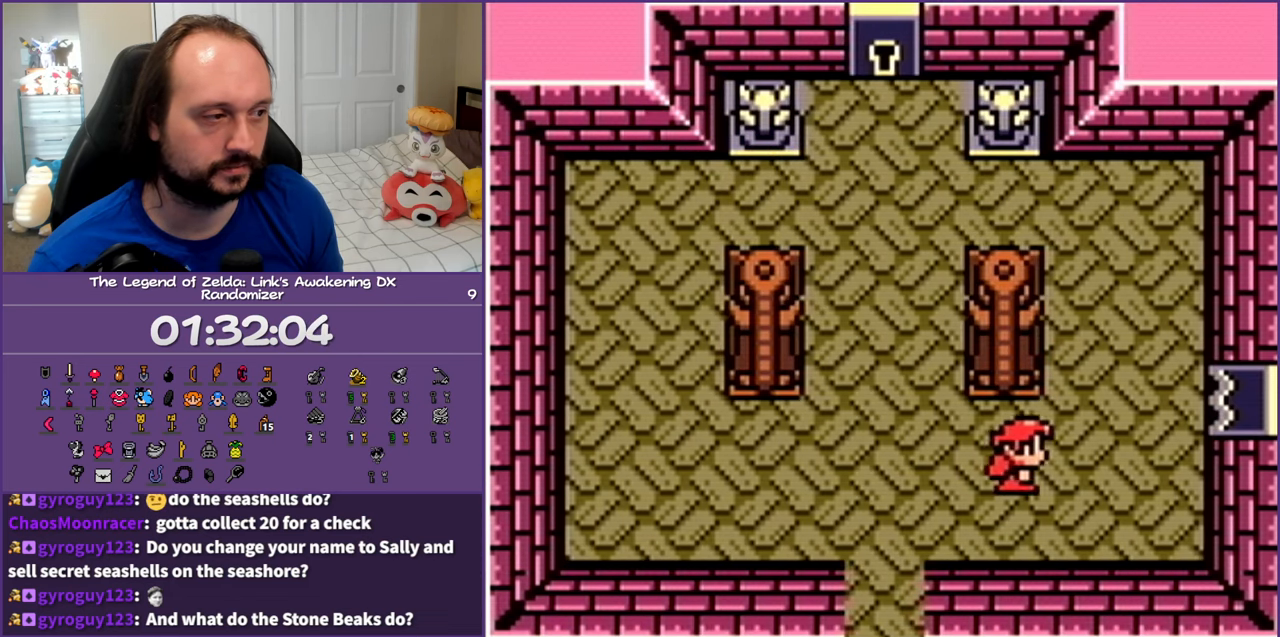
{"buttons": ["DPAD_UP", "DPAD_LEFT"], "events": [[83, "DPAD_UP", "down"], [333, "DPAD_RIGHT", "up"], [433, "DPAD_LEFT", "down"]]}
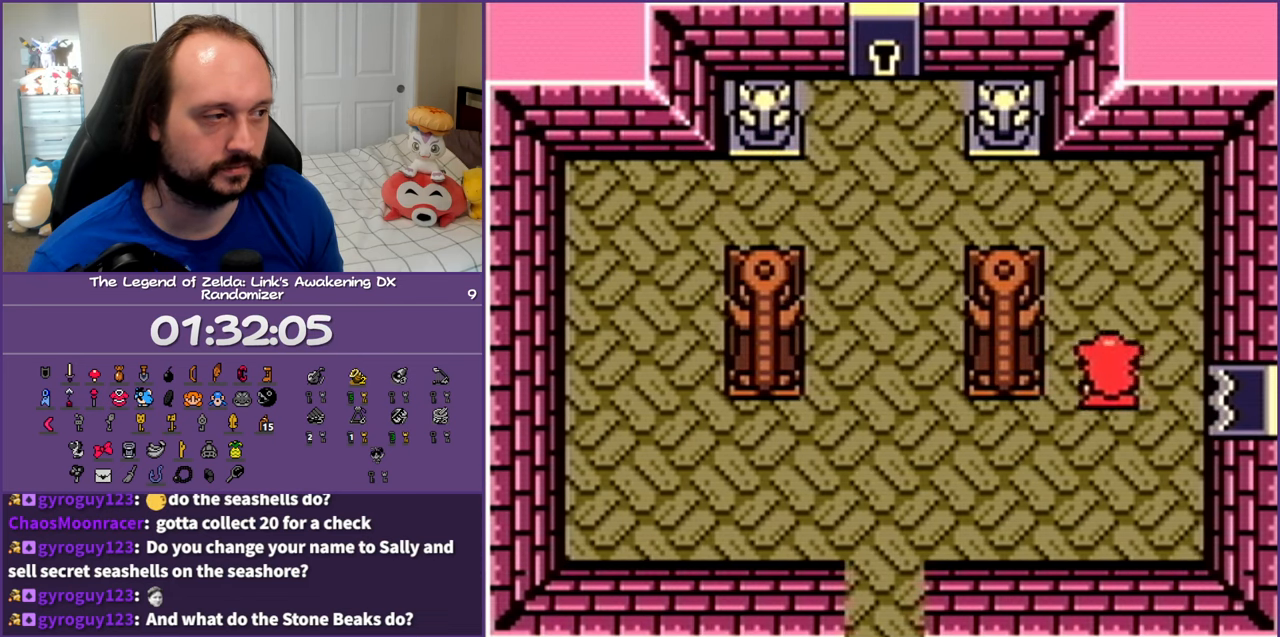
{"buttons": ["A", "DPAD_RIGHT"], "events": [[17, "DPAD_UP", "up"], [217, "A", "down"], [250, "DPAD_LEFT", "up"], [300, "DPAD_RIGHT", "down"]]}
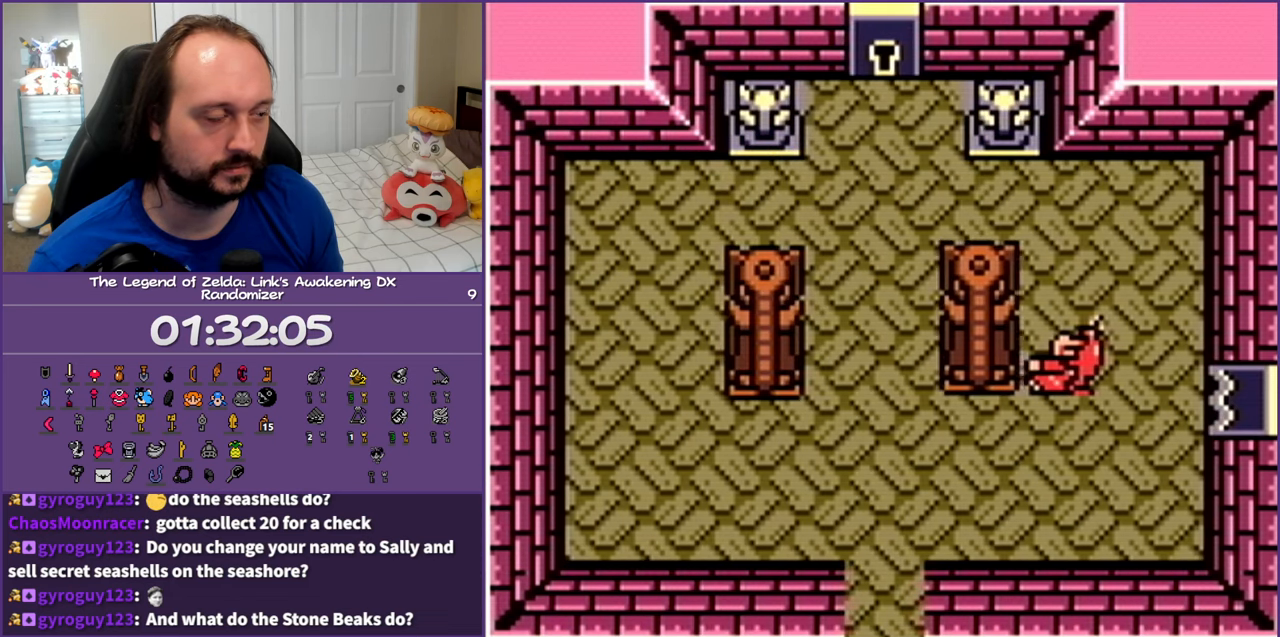
{"buttons": ["A", "DPAD_RIGHT"], "events": [[183, "A", "up"], [183, "DPAD_DOWN", "down"], [300, "DPAD_DOWN", "up"], [383, "A", "down"]]}
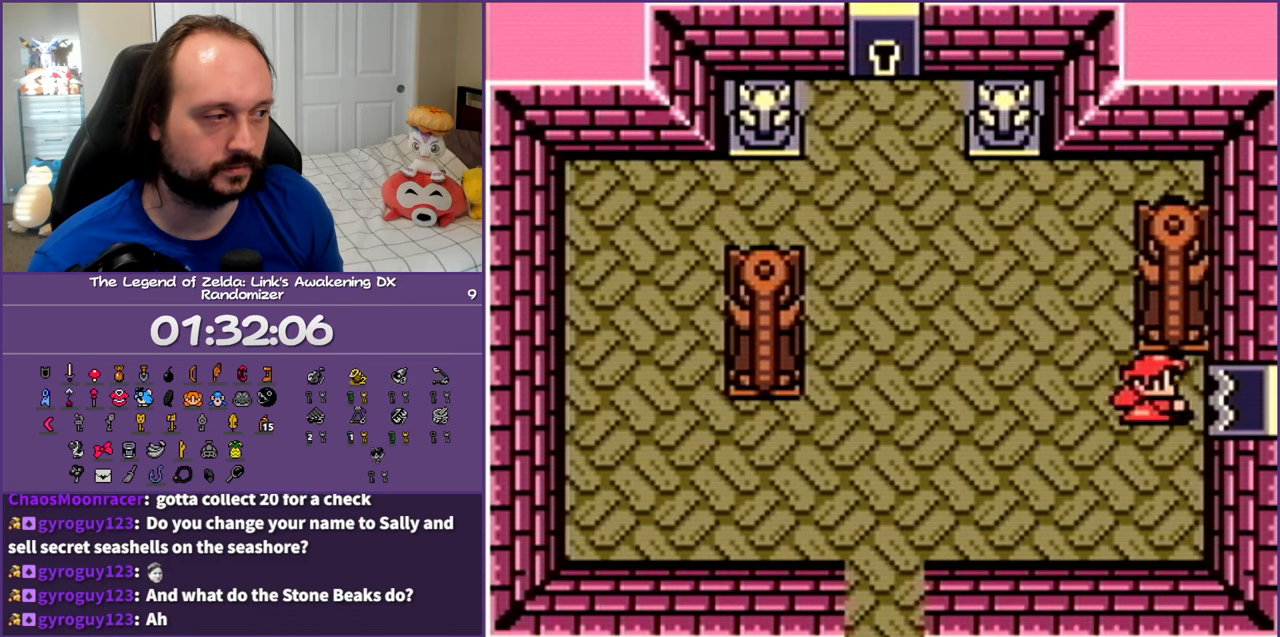
{"buttons": ["DPAD_RIGHT"], "events": [[67, "A", "up"]]}
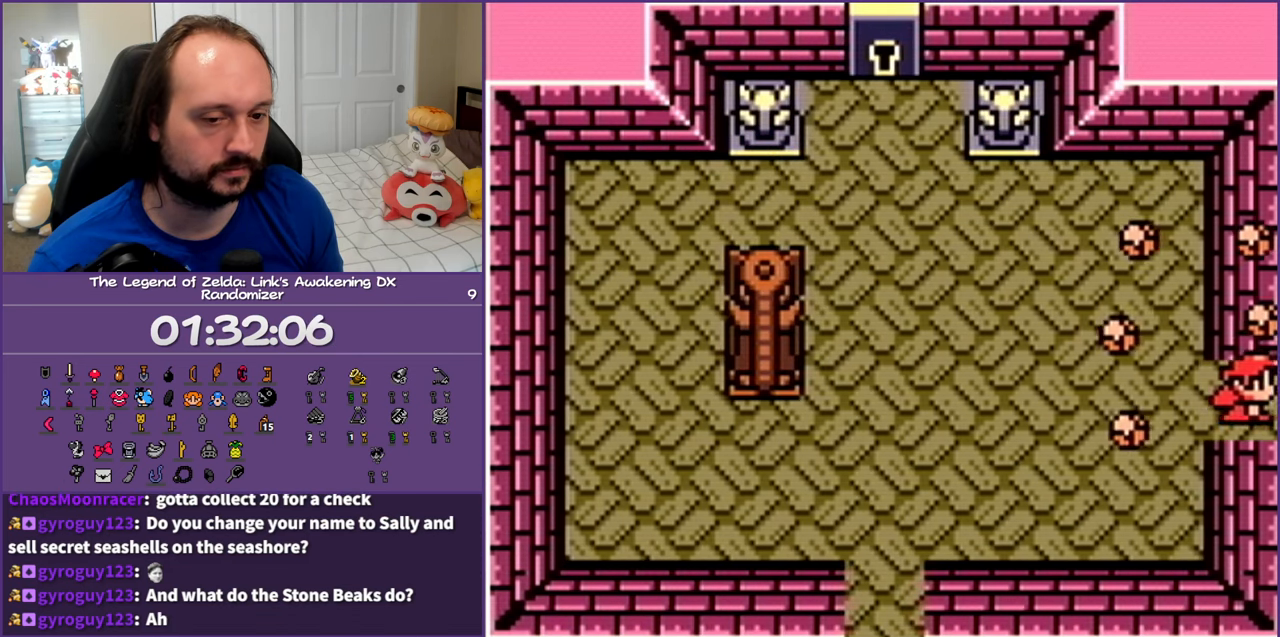
{"buttons": ["DPAD_RIGHT"], "events": []}
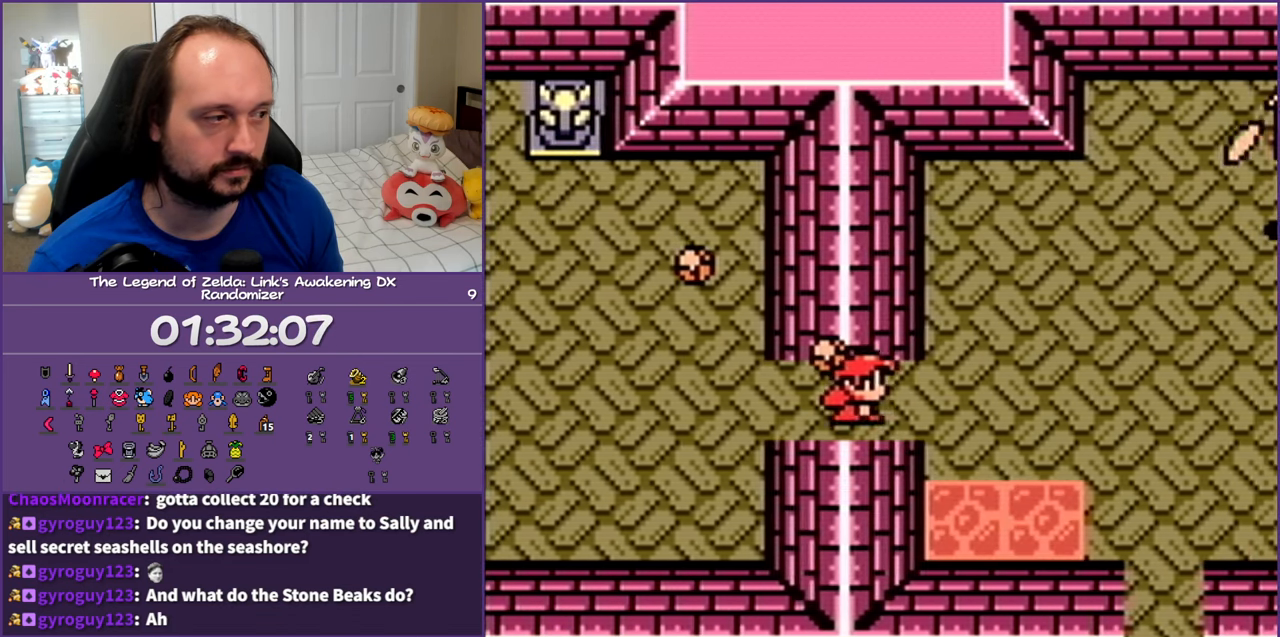
{"buttons": ["DPAD_DOWN", "DPAD_RIGHT"], "events": [[450, "DPAD_DOWN", "down"]]}
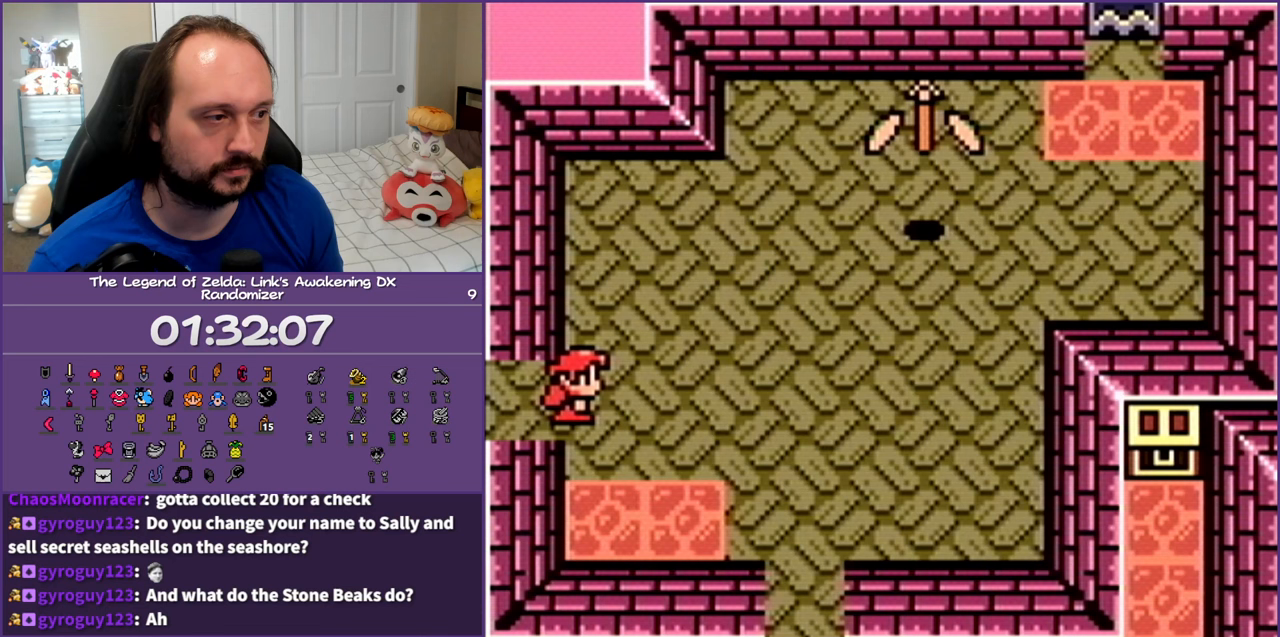
{"buttons": ["DPAD_RIGHT"], "events": [[333, "DPAD_DOWN", "up"]]}
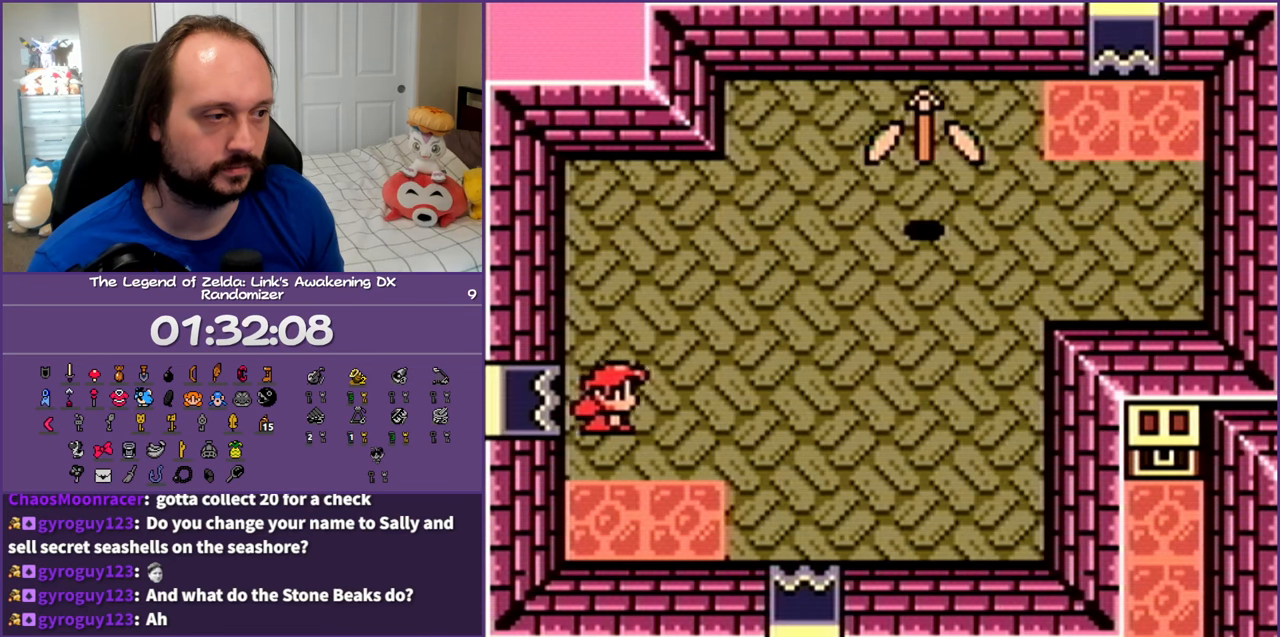
{"buttons": [], "events": [[267, "DPAD_RIGHT", "up"]]}
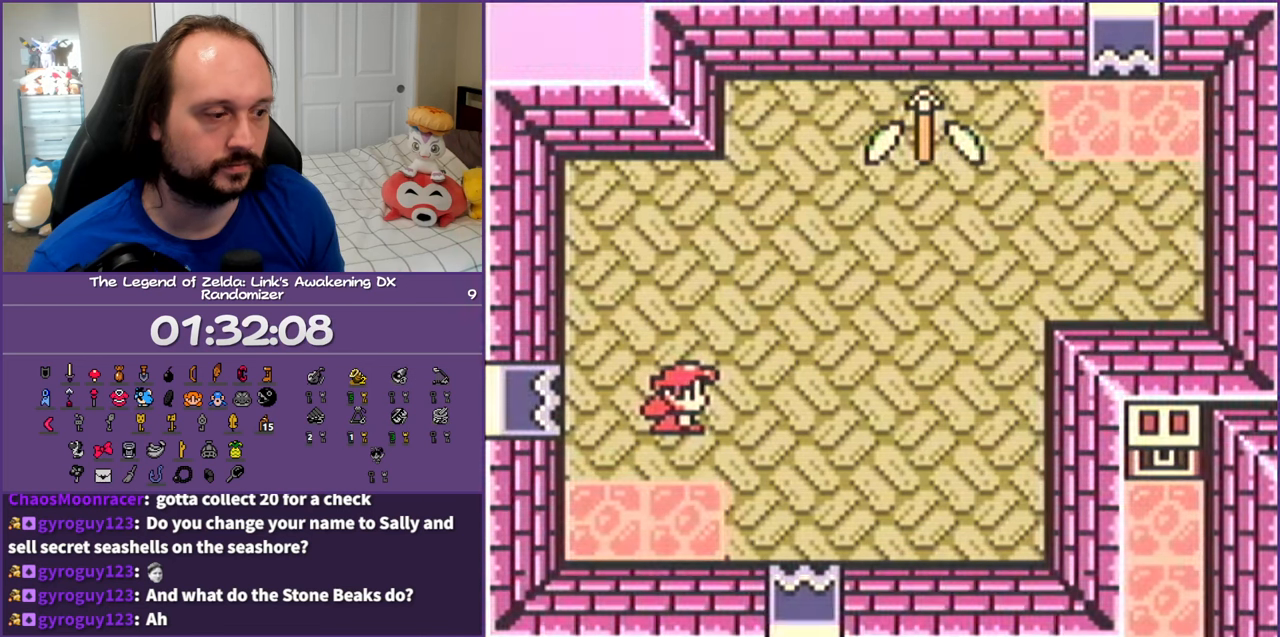
{"buttons": [], "events": []}
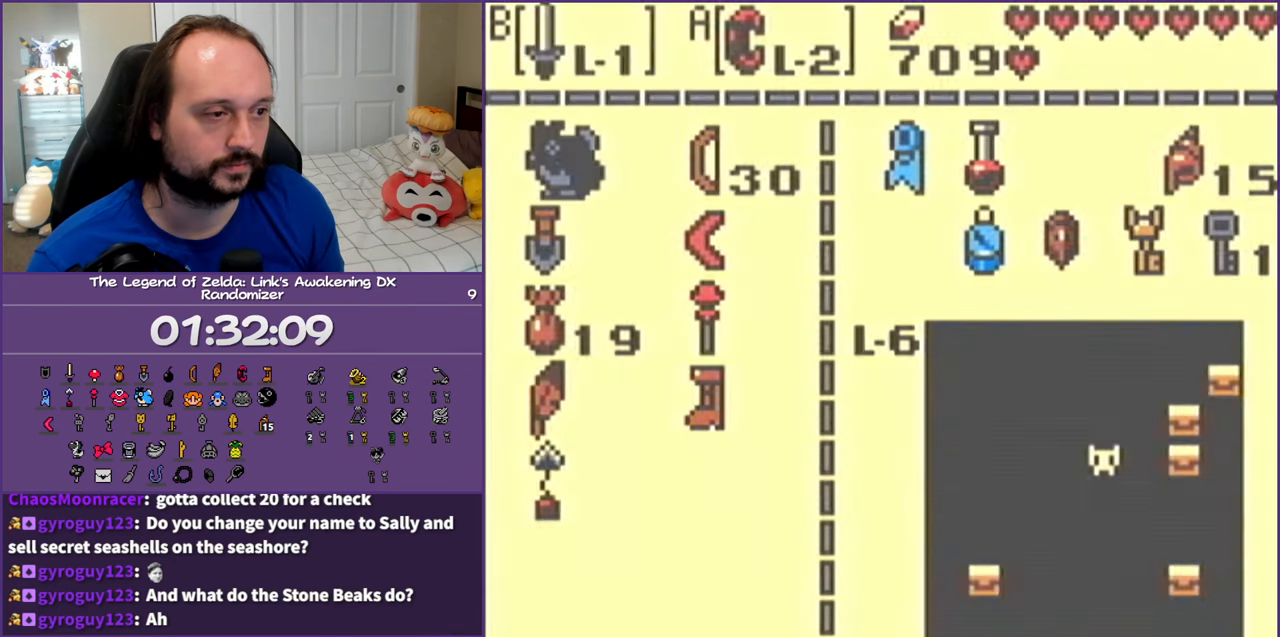
{"buttons": ["DPAD_DOWN"], "events": [[483, "DPAD_DOWN", "down"]]}
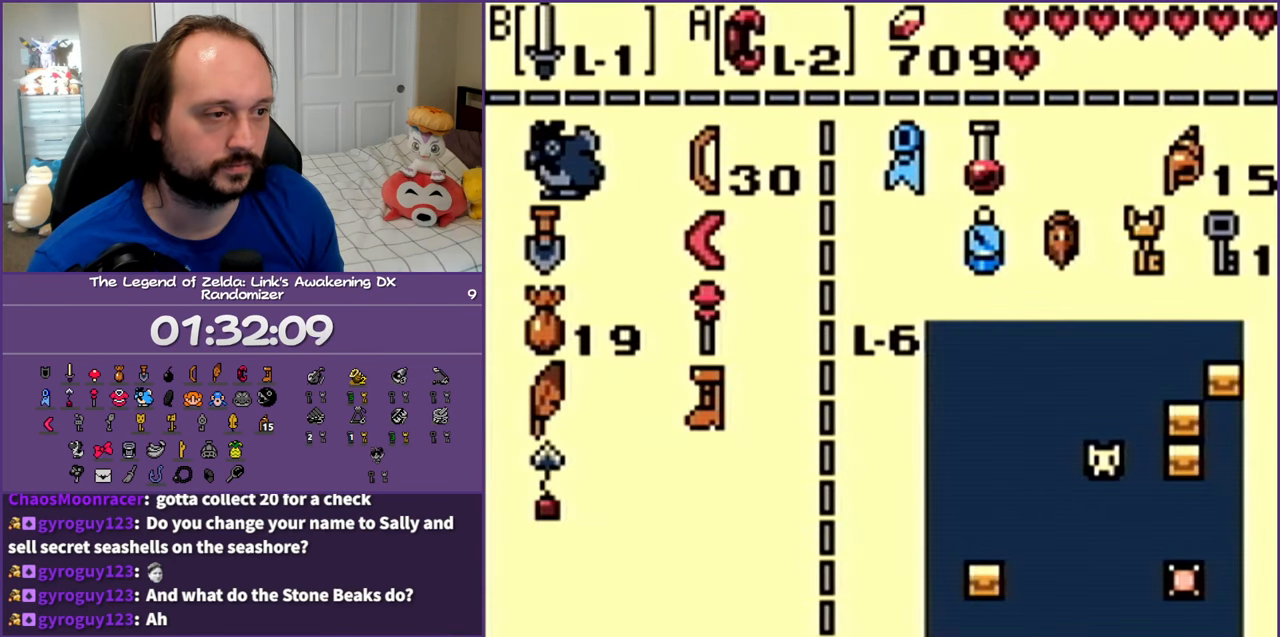
{"buttons": [], "events": [[133, "DPAD_DOWN", "up"], [133, "DPAD_RIGHT", "down"], [217, "DPAD_DOWN", "down"], [233, "DPAD_RIGHT", "up"], [383, "DPAD_DOWN", "up"]]}
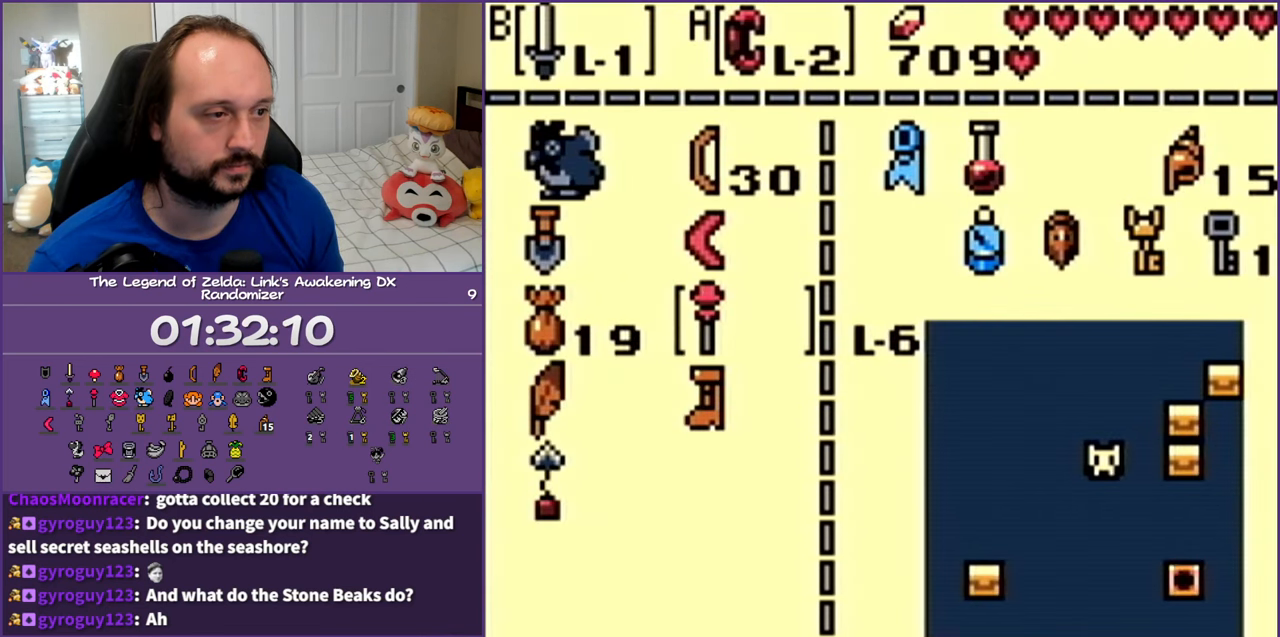
{"buttons": [], "events": [[50, "A", "down"], [133, "A", "up"]]}
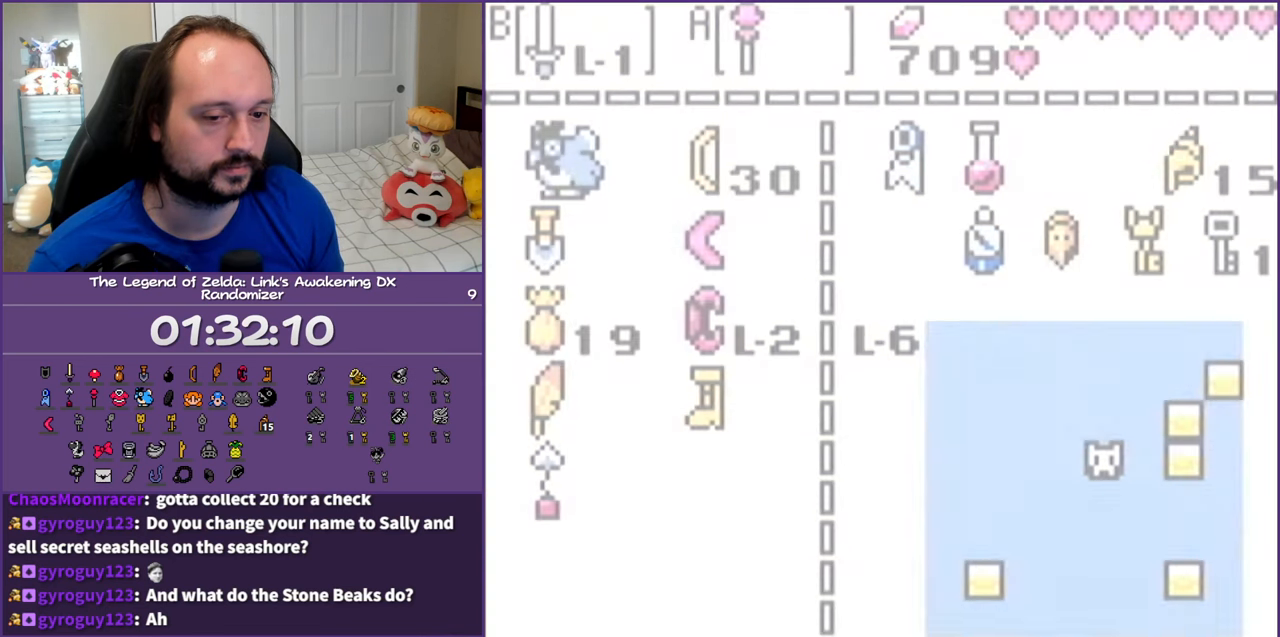
{"buttons": ["DPAD_RIGHT"], "events": [[133, "DPAD_RIGHT", "down"]]}
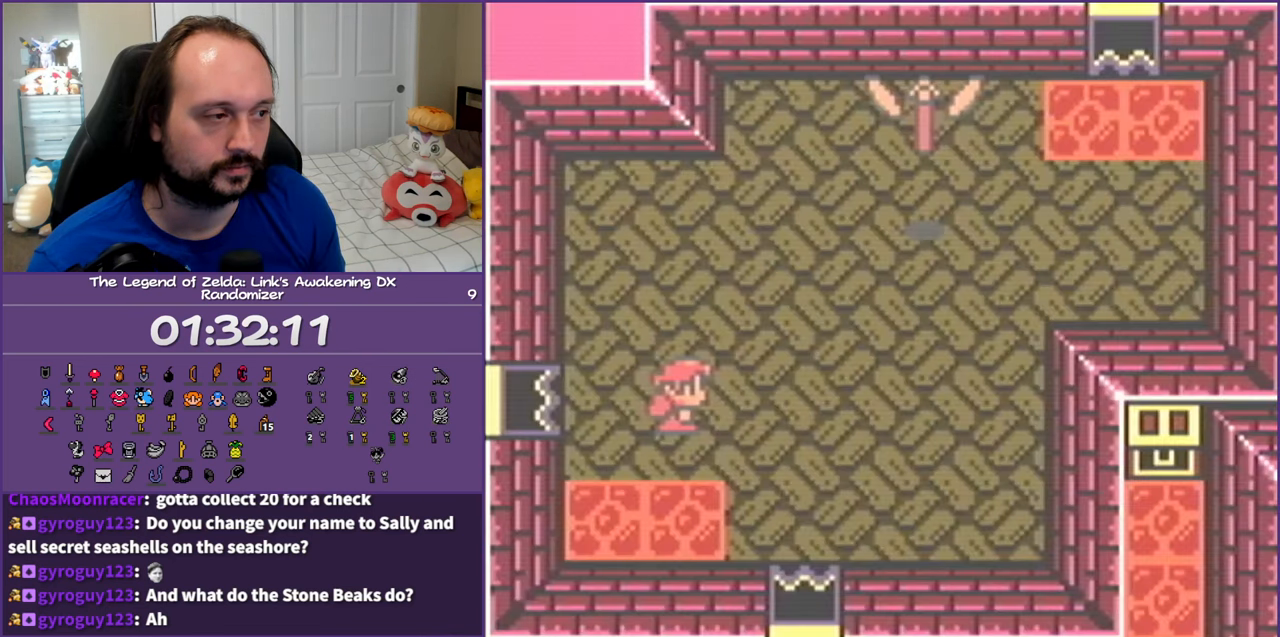
{"buttons": ["DPAD_RIGHT"], "events": []}
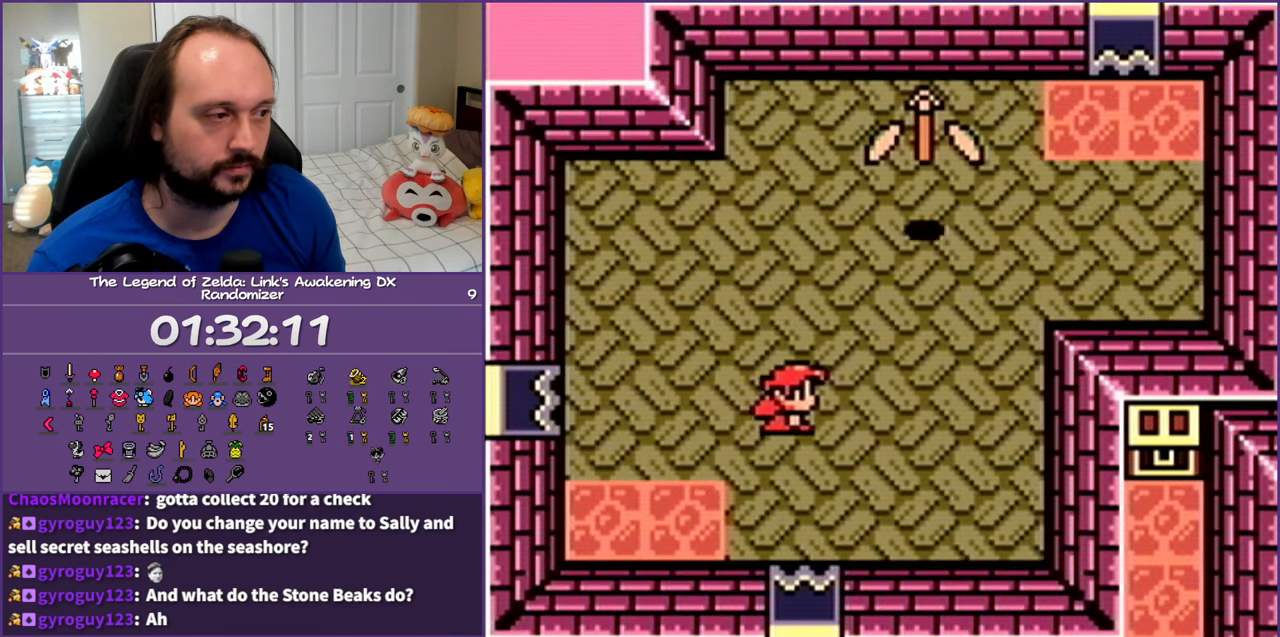
{"buttons": [], "events": [[183, "DPAD_RIGHT", "up"]]}
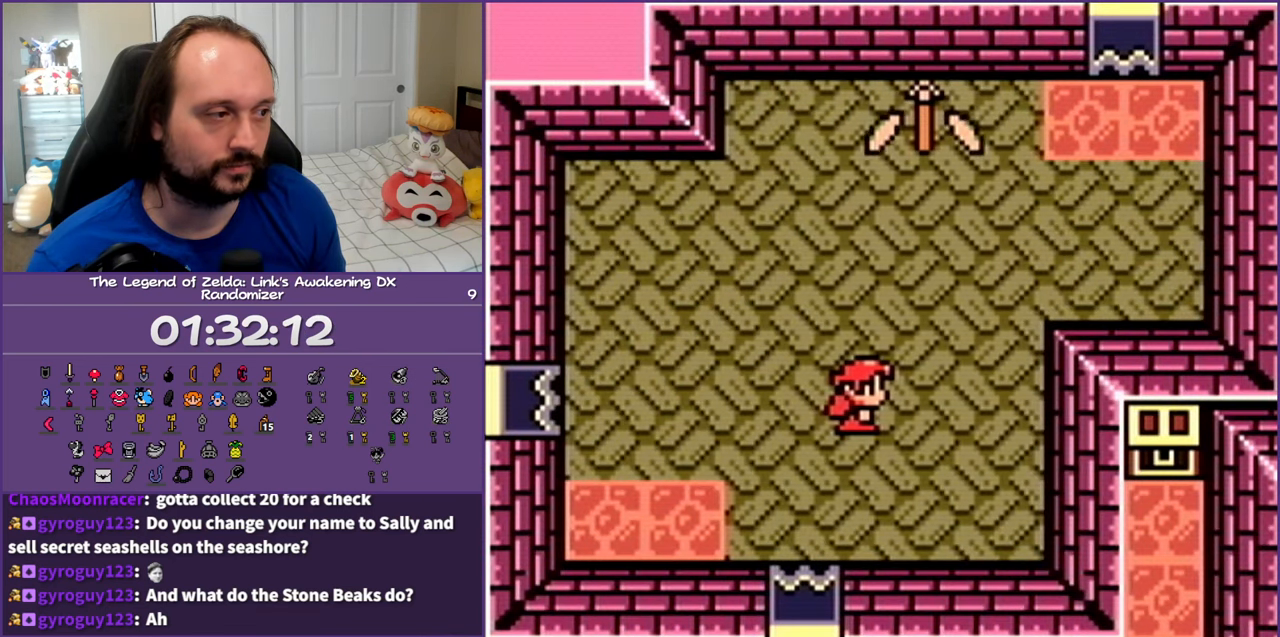
{"buttons": [], "events": []}
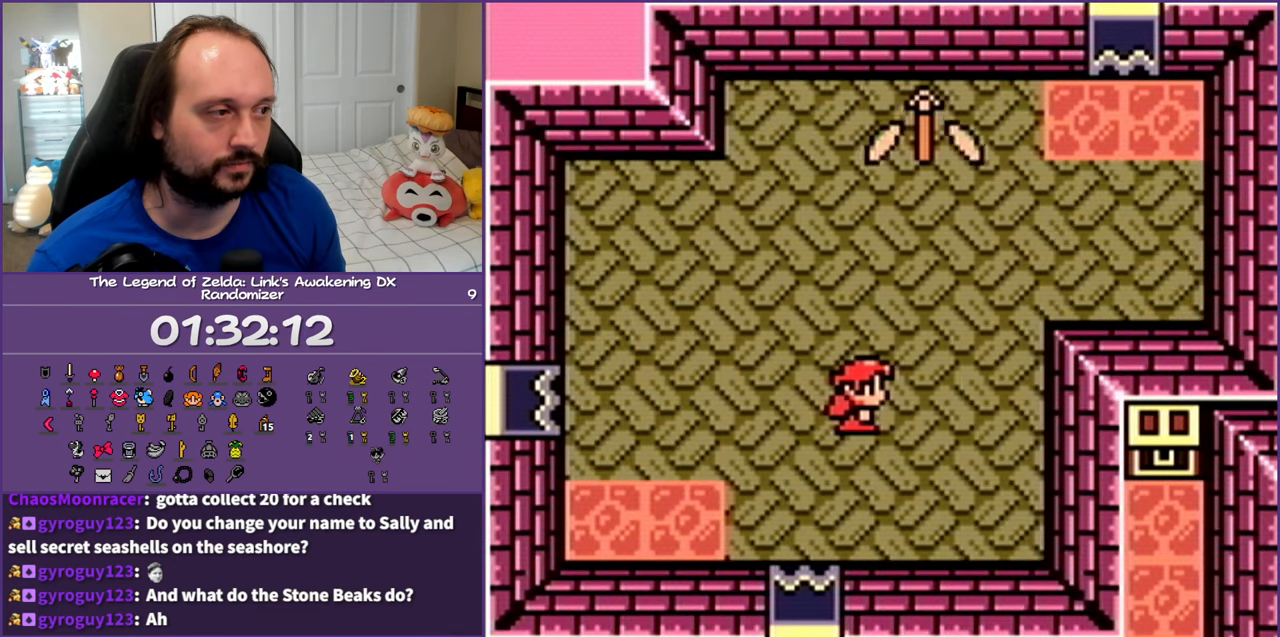
{"buttons": ["DPAD_LEFT"], "events": [[150, "DPAD_LEFT", "down"]]}
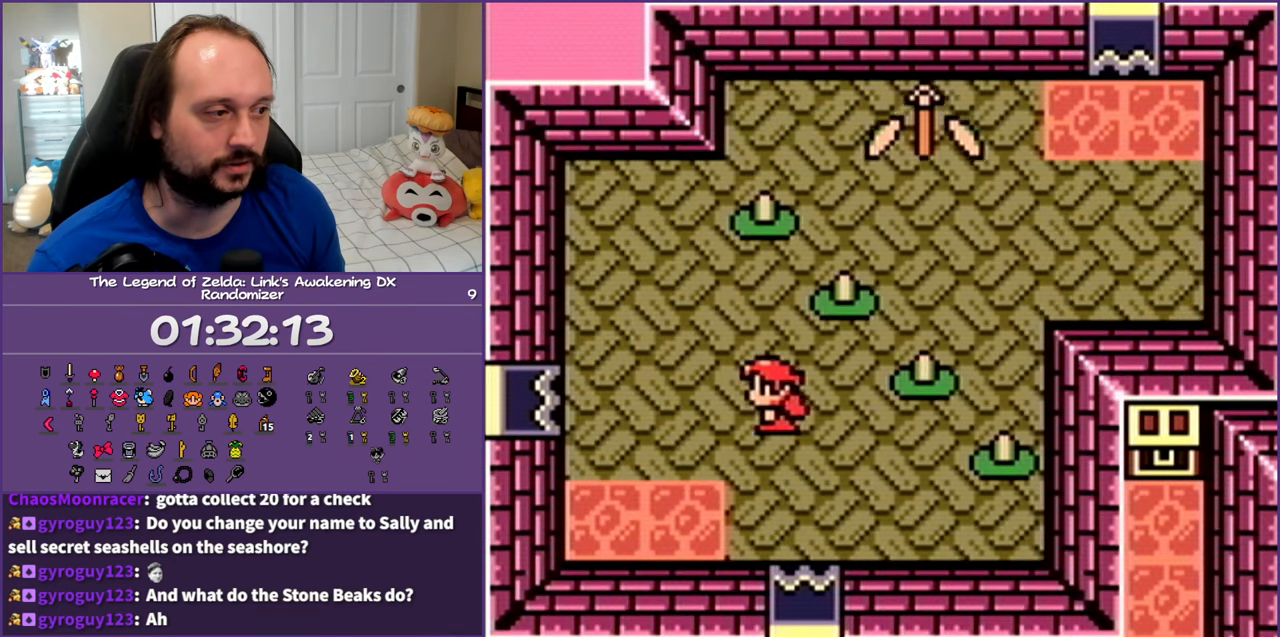
{"buttons": ["A"], "events": [[33, "DPAD_DOWN", "down"], [50, "DPAD_LEFT", "up"], [167, "DPAD_RIGHT", "down"], [200, "DPAD_DOWN", "up"], [350, "DPAD_RIGHT", "up"], [500, "A", "down"]]}